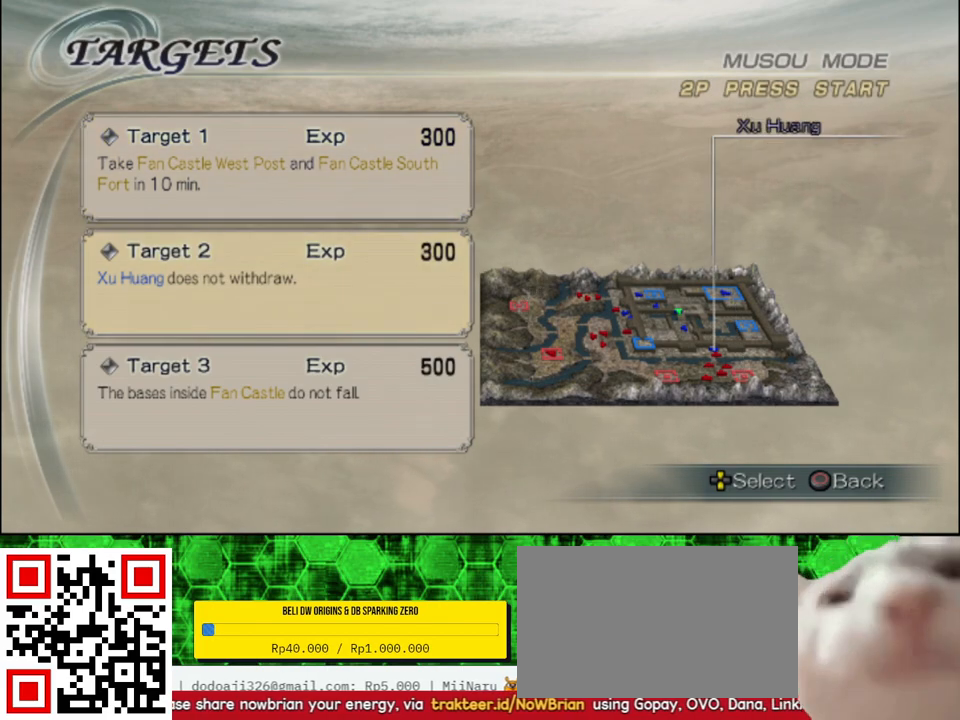
Gameplay with a controller (Xbox layout); each line is a JSON object with the inputs held at the frame after it. "events" lists button and stick changes between this image and that frame as [ms after this image, input, new state], when the widget could be followed in between.
{"buttons": [], "left_stick": "center", "right_stick": "center", "events": [[383, "DPAD_DOWN", "down"], [500, "DPAD_DOWN", "up"]]}
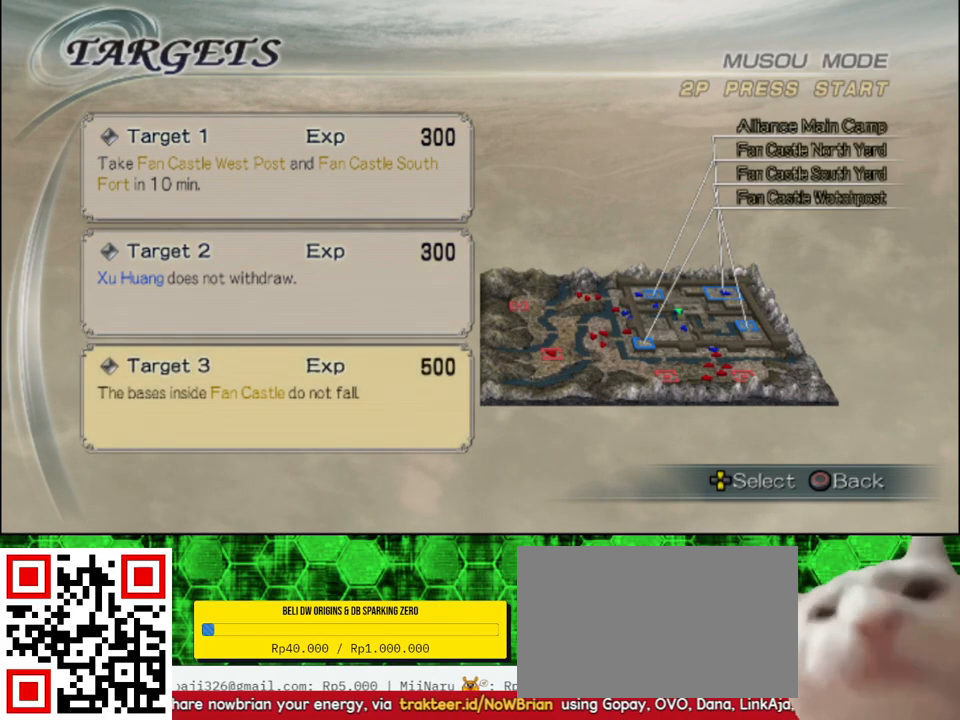
{"buttons": [], "left_stick": "center", "right_stick": "center", "events": []}
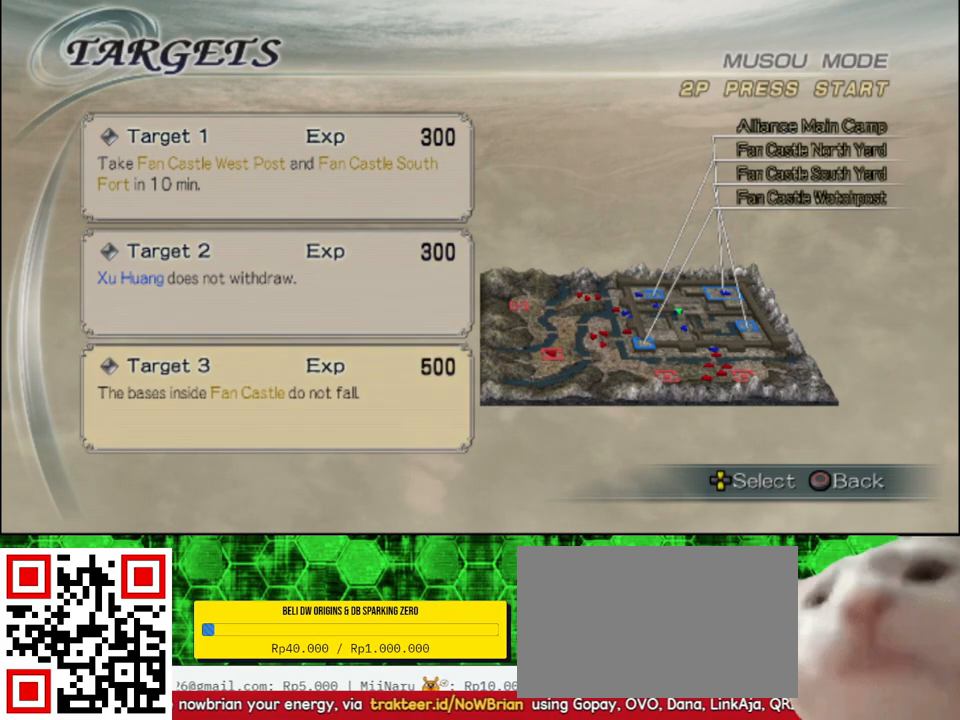
{"buttons": [], "left_stick": "center", "right_stick": "center", "events": []}
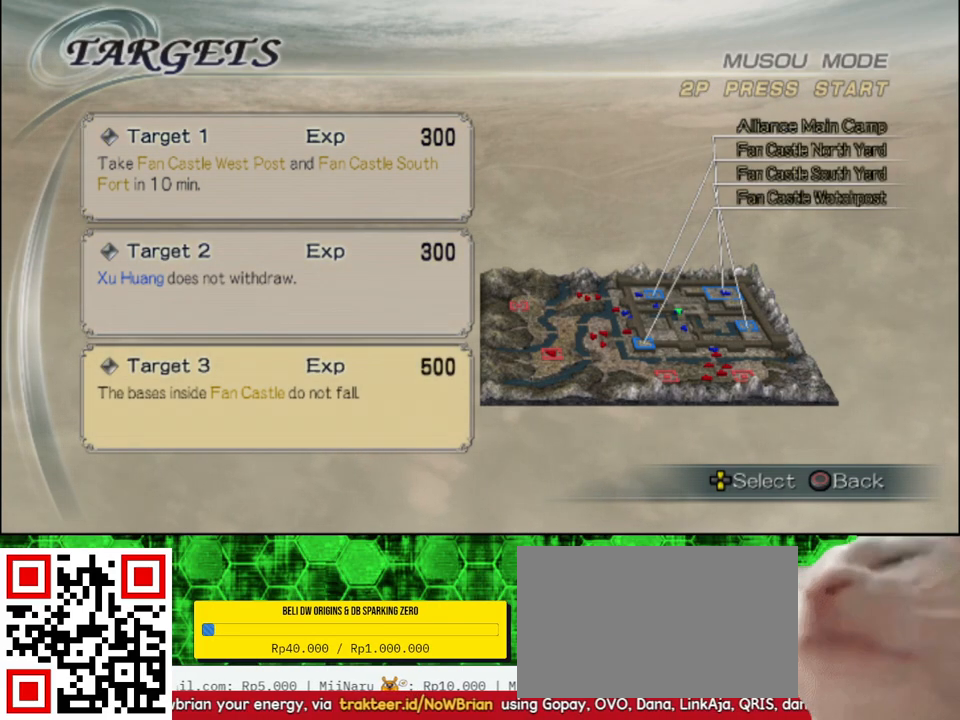
{"buttons": [], "left_stick": "center", "right_stick": "center", "events": [[267, "B", "down"], [400, "B", "up"]]}
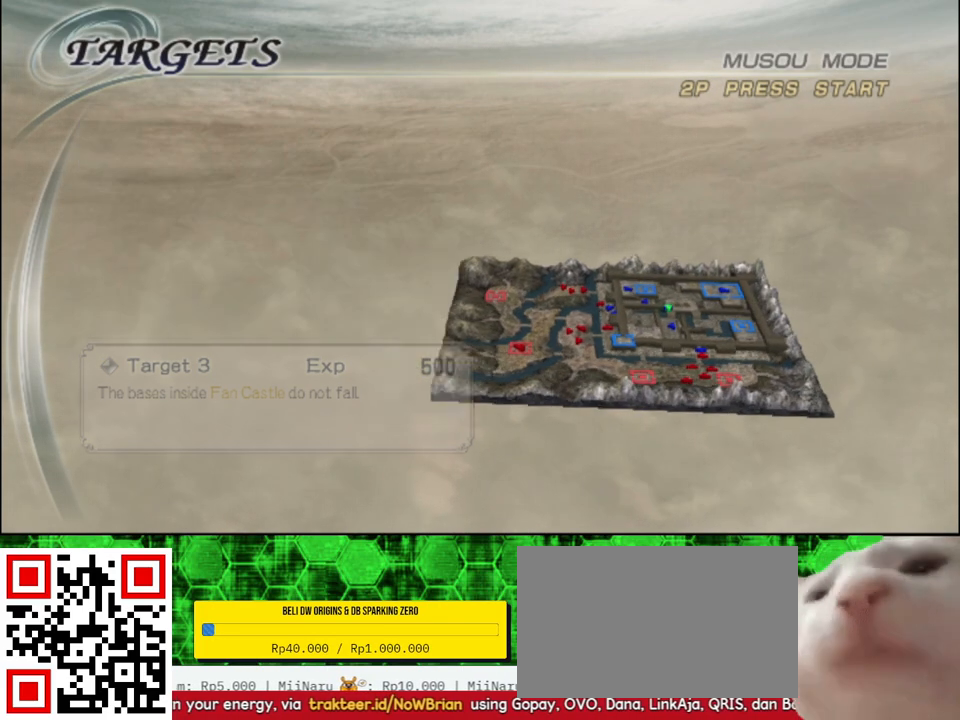
{"buttons": [], "left_stick": "center", "right_stick": "center", "events": []}
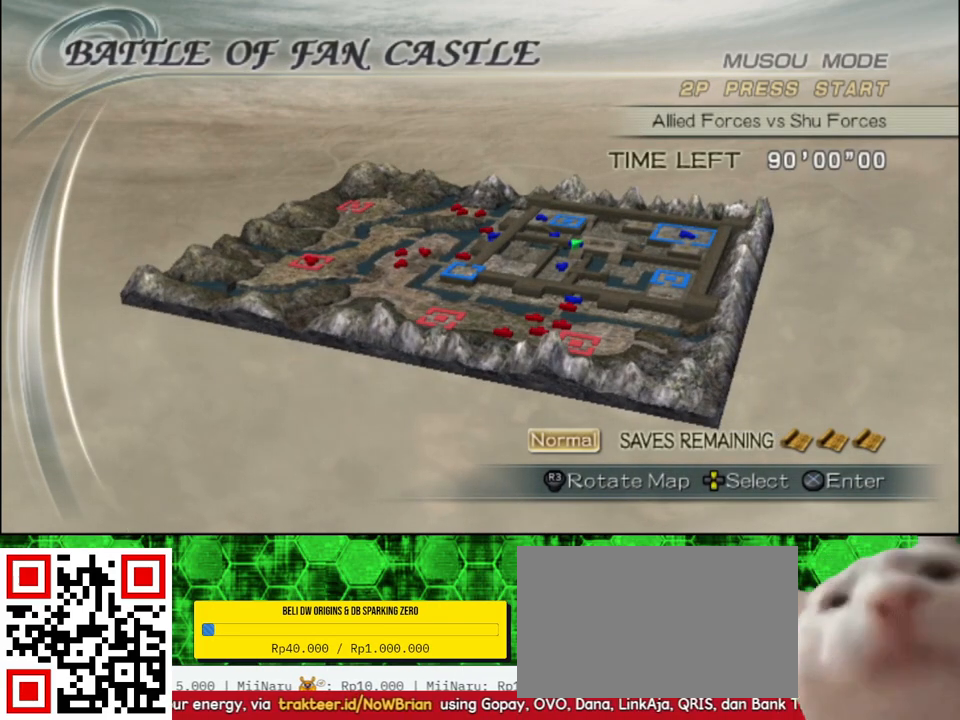
{"buttons": [], "left_stick": "center", "right_stick": "center", "events": []}
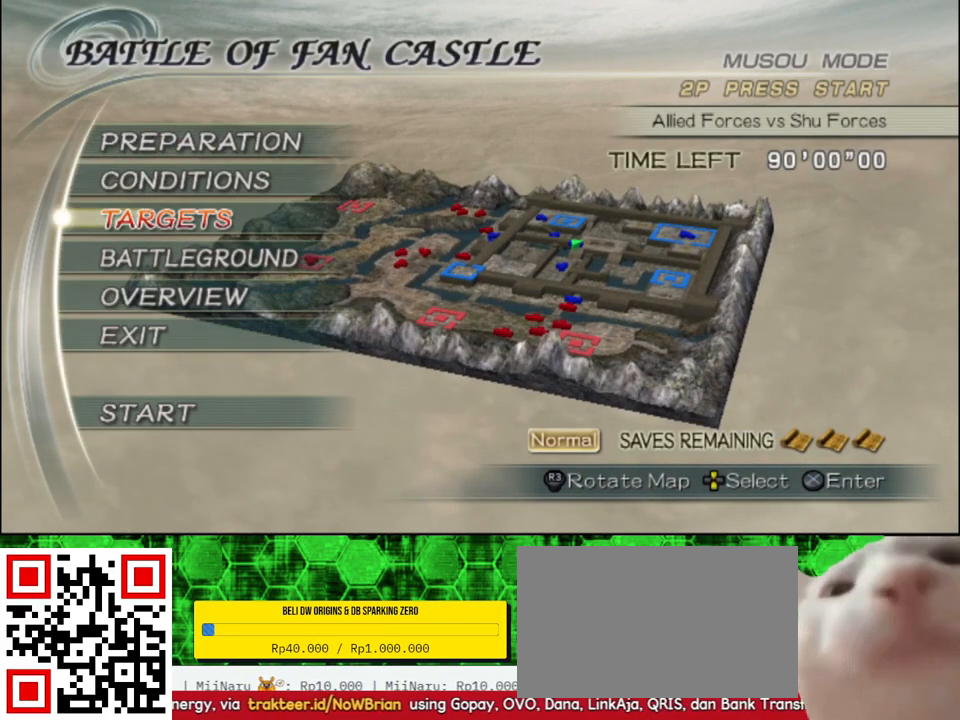
{"buttons": [], "left_stick": "center", "right_stick": "center", "events": [[33, "DPAD_UP", "down"], [117, "DPAD_UP", "up"], [217, "DPAD_UP", "down"], [300, "DPAD_UP", "up"], [417, "DPAD_UP", "down"], [483, "DPAD_UP", "up"]]}
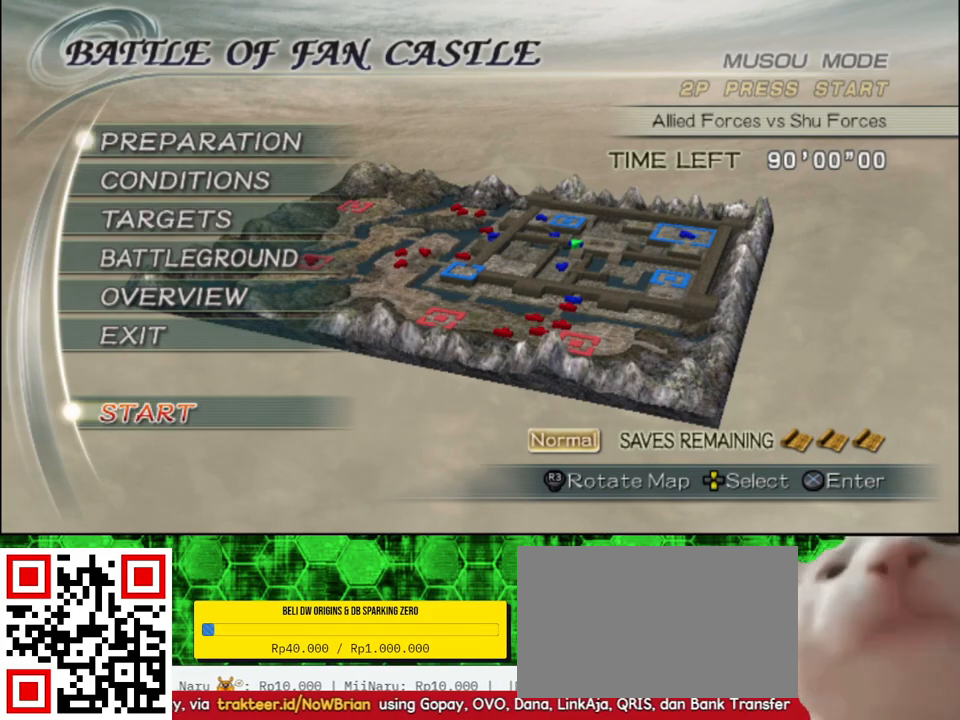
{"buttons": [], "left_stick": "center", "right_stick": "center", "events": [[133, "A", "down"], [300, "A", "up"]]}
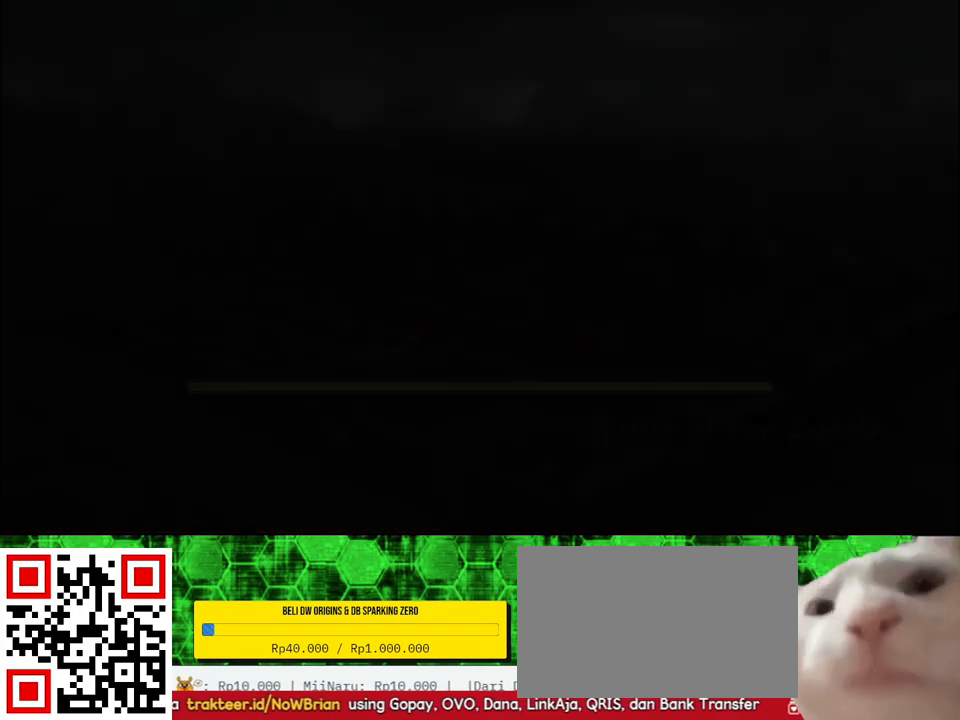
{"buttons": [], "left_stick": "center", "right_stick": "center", "events": []}
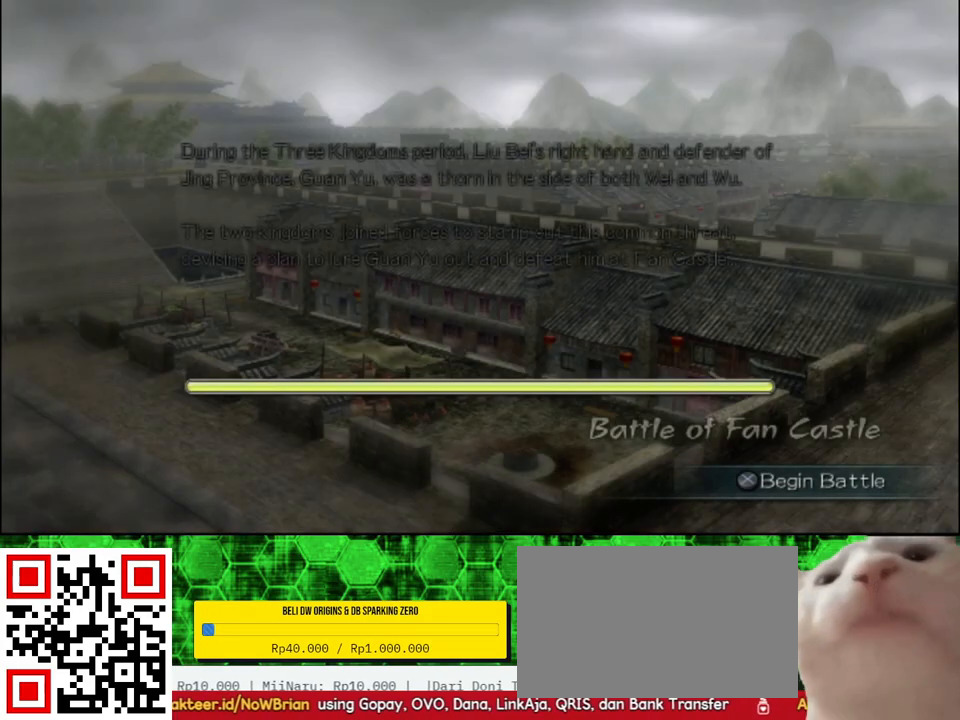
{"buttons": ["A"], "left_stick": "center", "right_stick": "center", "events": [[400, "A", "down"]]}
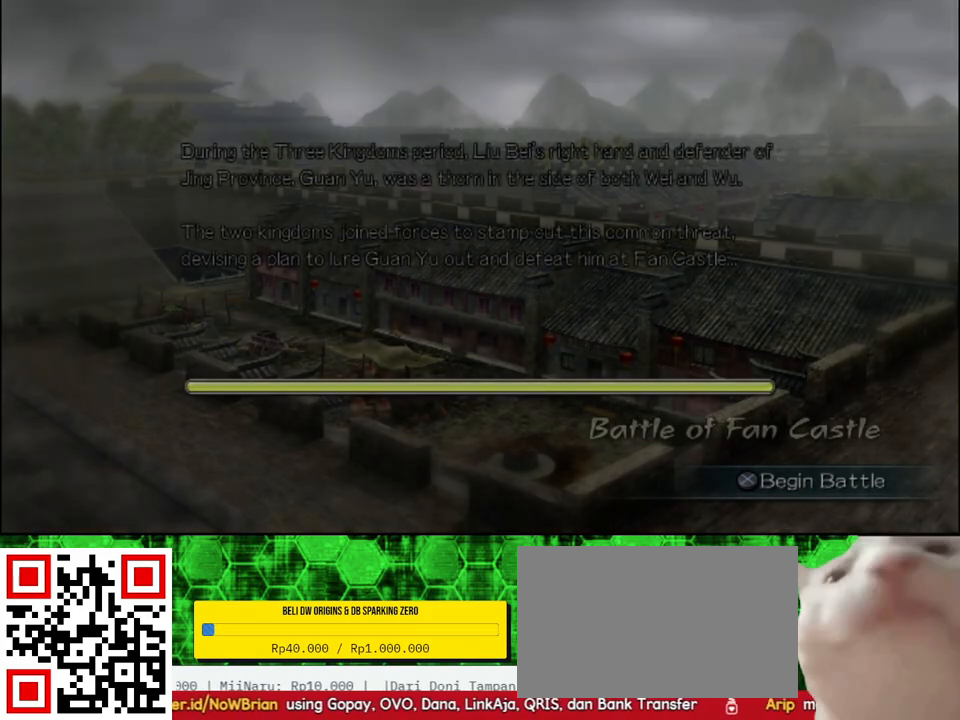
{"buttons": [], "left_stick": "center", "right_stick": "center", "events": [[50, "A", "up"]]}
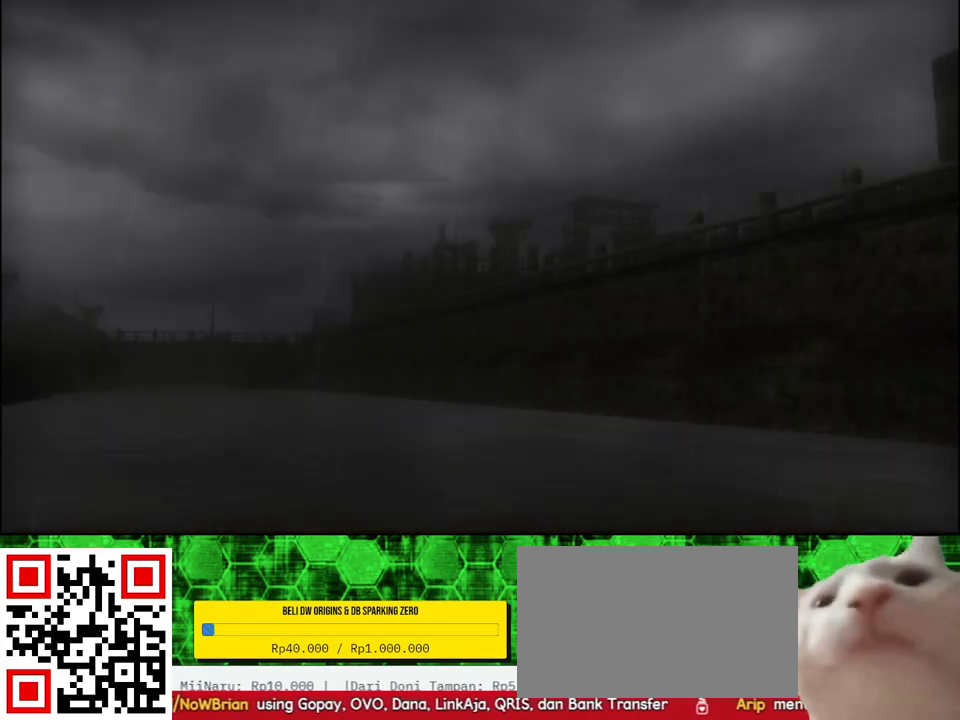
{"buttons": [], "left_stick": "center", "right_stick": "center", "events": []}
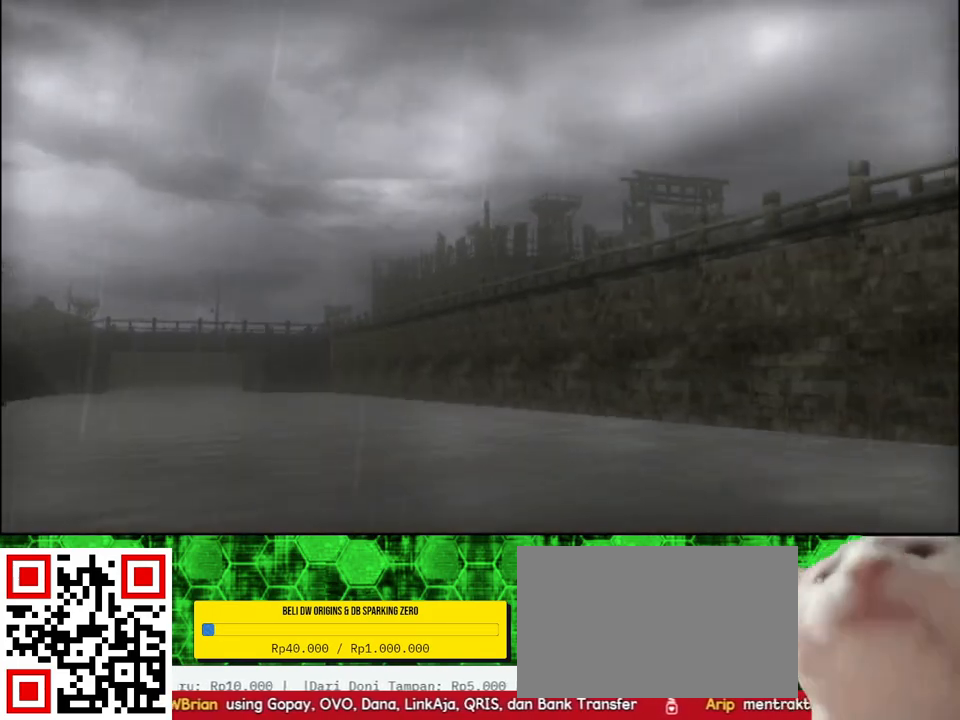
{"buttons": [], "left_stick": "center", "right_stick": "center", "events": []}
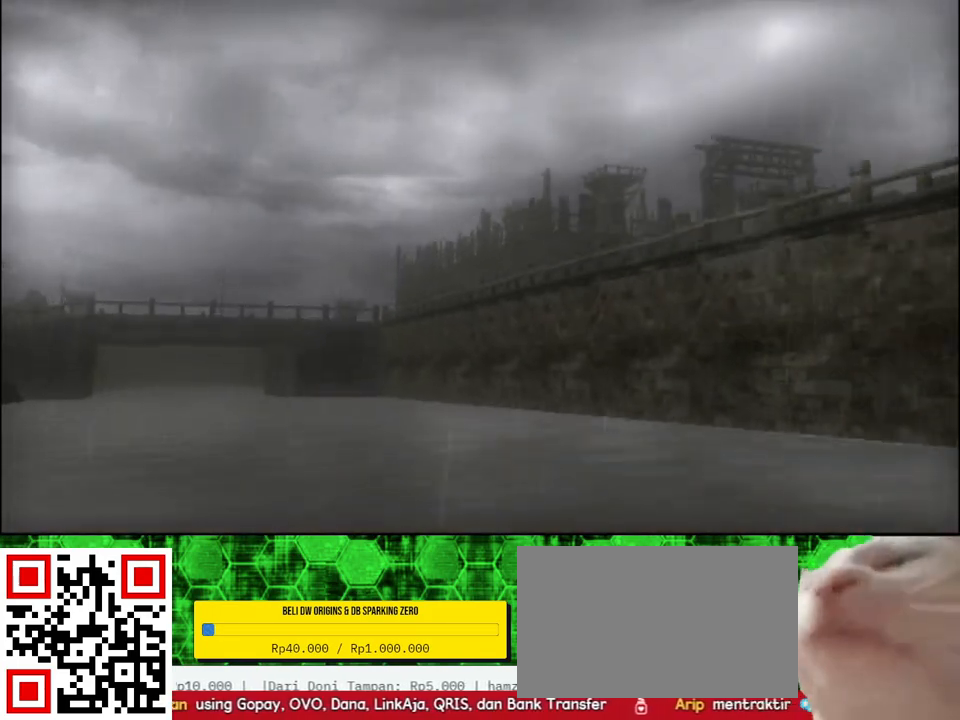
{"buttons": [], "left_stick": "center", "right_stick": "center", "events": []}
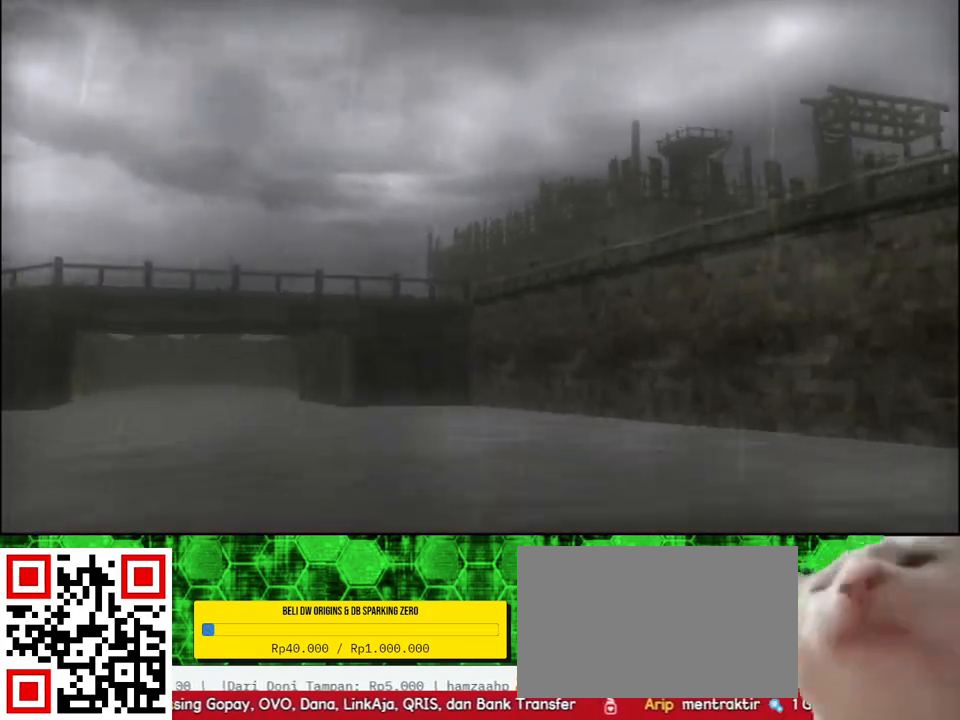
{"buttons": [], "left_stick": "center", "right_stick": "left", "events": [[417, "right_stick", "left"]]}
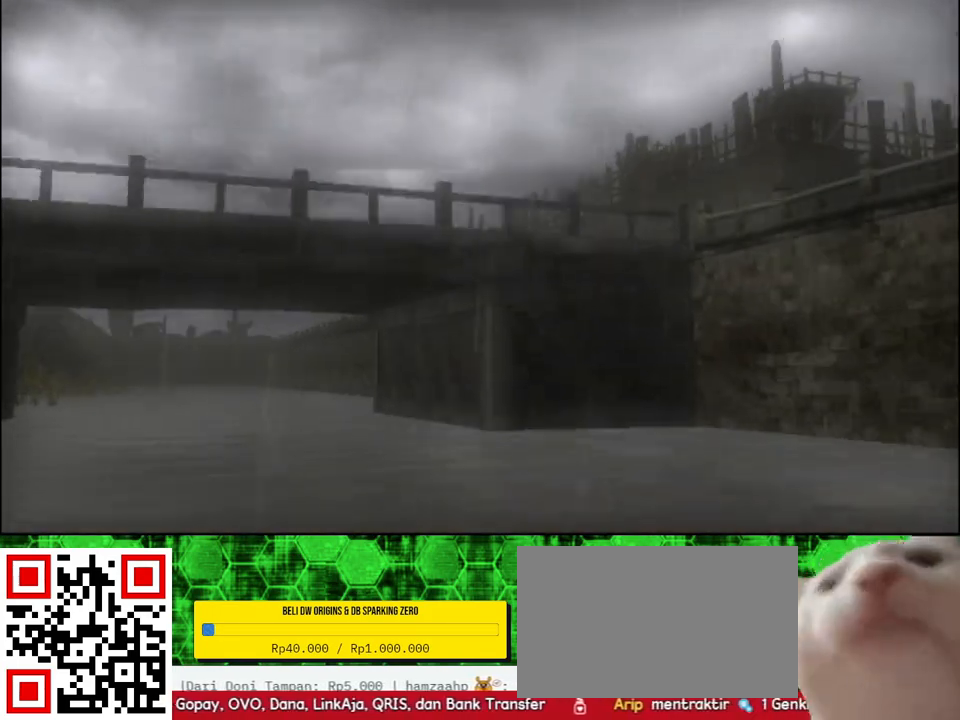
{"buttons": [], "left_stick": "center", "right_stick": "center", "events": [[33, "right_stick", "center"], [300, "START", "down"], [417, "START", "up"]]}
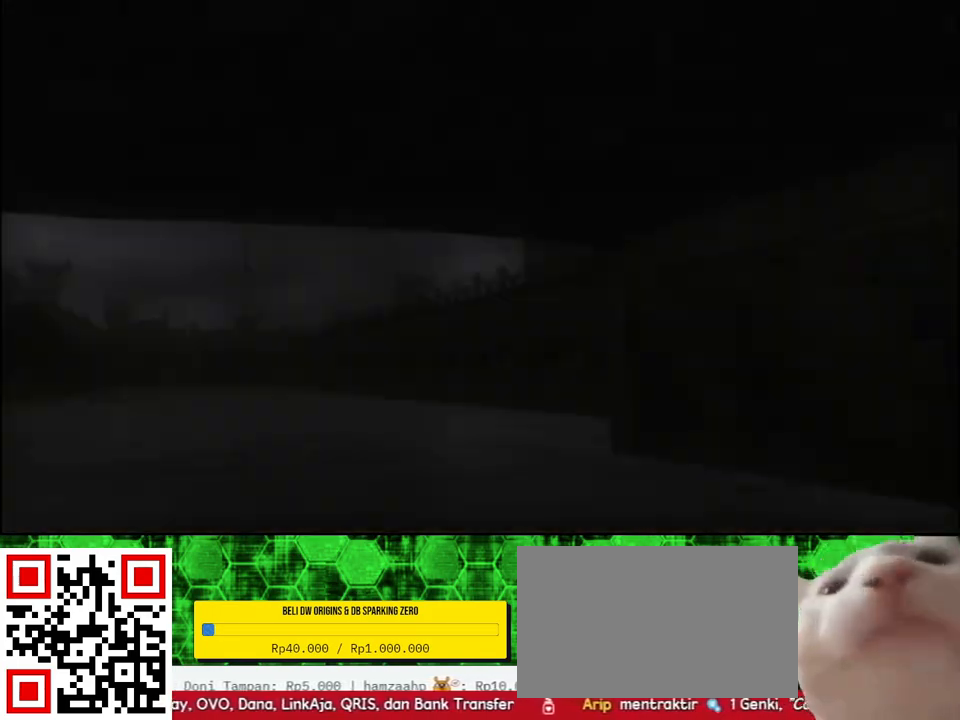
{"buttons": [], "left_stick": "center", "right_stick": "center", "events": []}
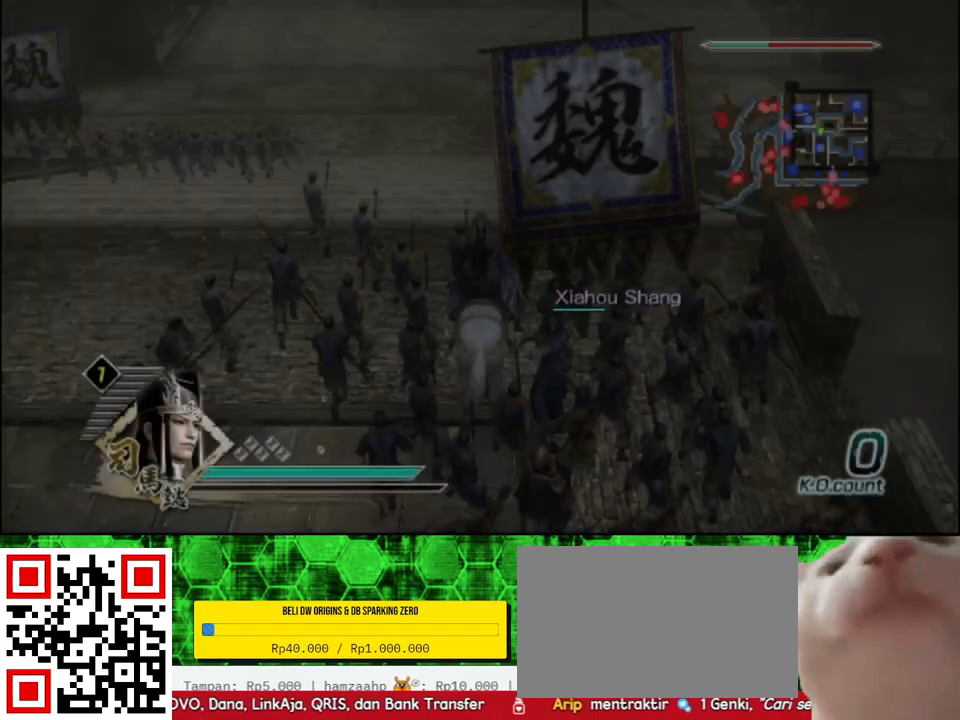
{"buttons": [], "left_stick": "up", "right_stick": "center", "events": [[400, "left_stick", "up"]]}
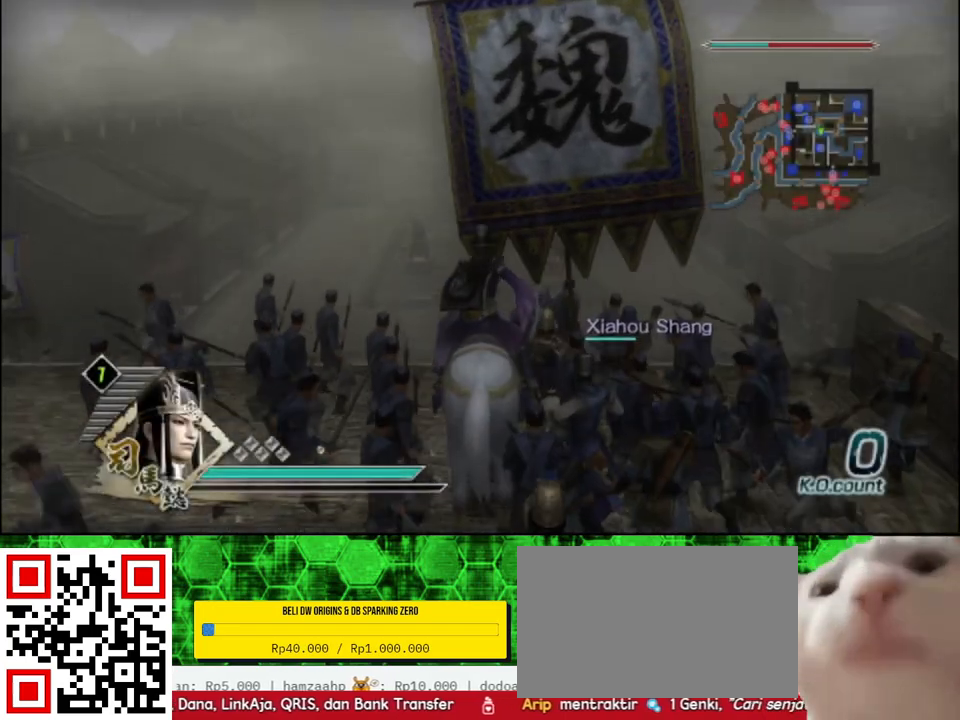
{"buttons": [], "left_stick": "up", "right_stick": "center", "events": []}
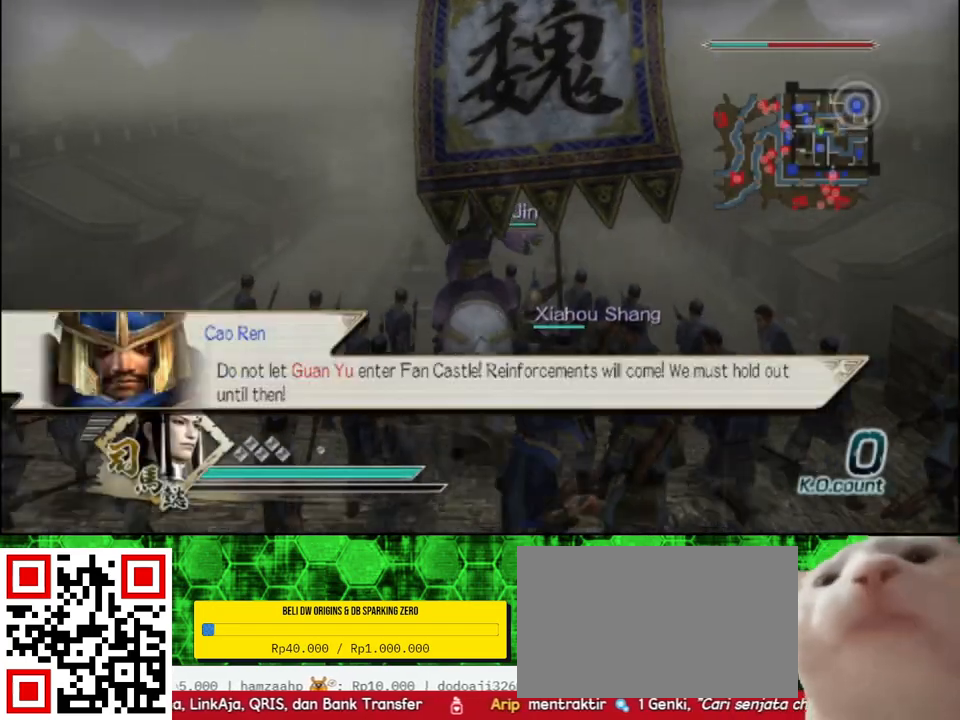
{"buttons": [], "left_stick": "up", "right_stick": "center", "events": []}
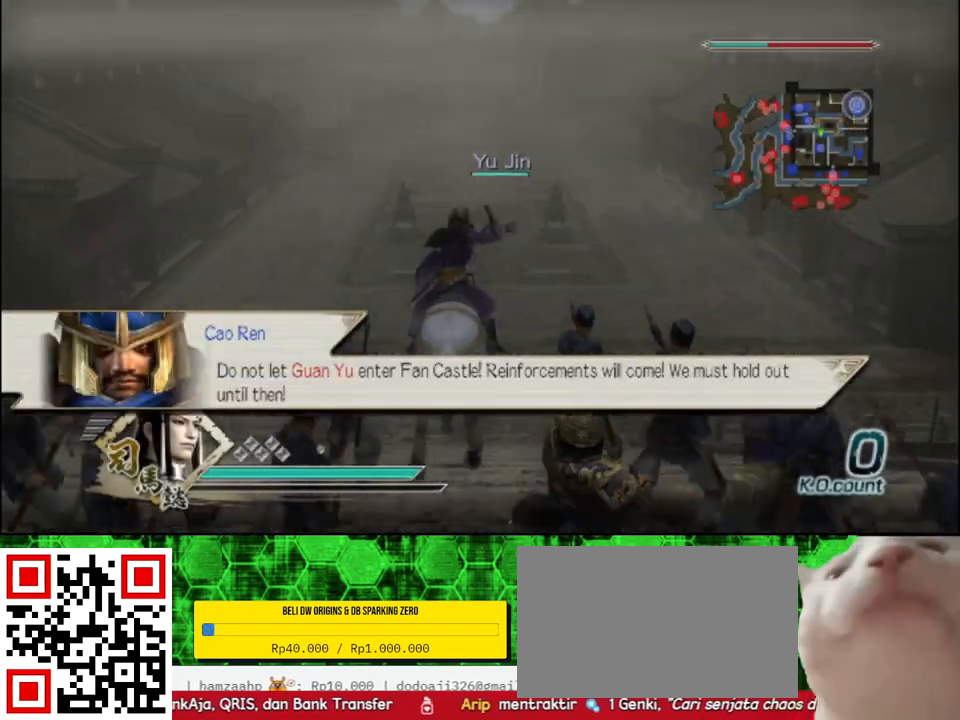
{"buttons": [], "left_stick": "center", "right_stick": "center", "events": [[50, "left_stick", "right"], [267, "left_stick", "down"], [450, "left_stick", "center"]]}
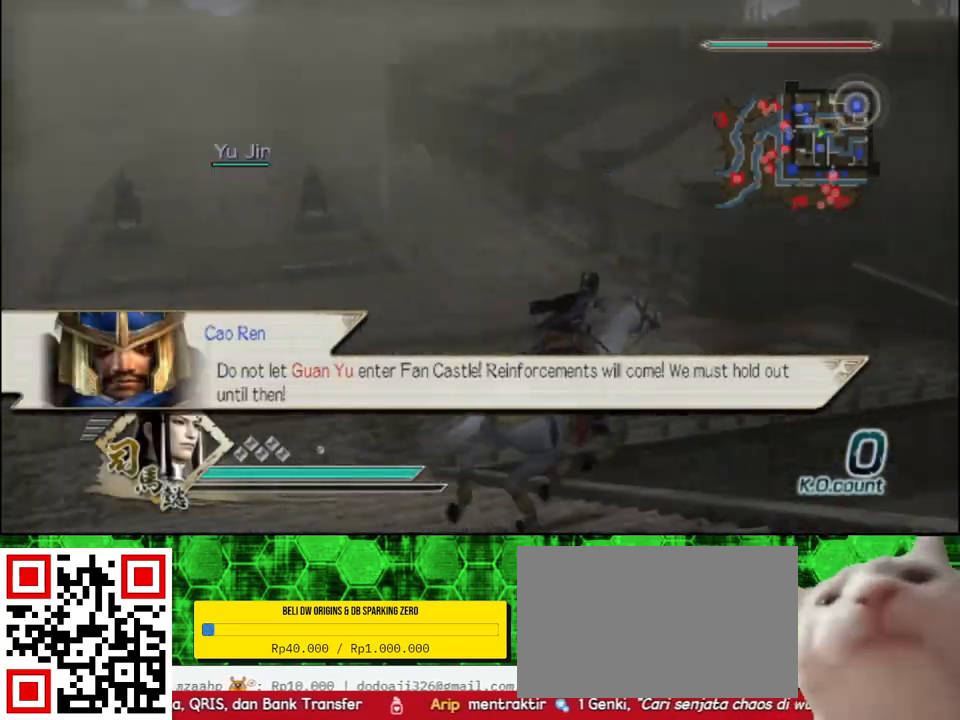
{"buttons": [], "left_stick": "center", "right_stick": "center", "events": []}
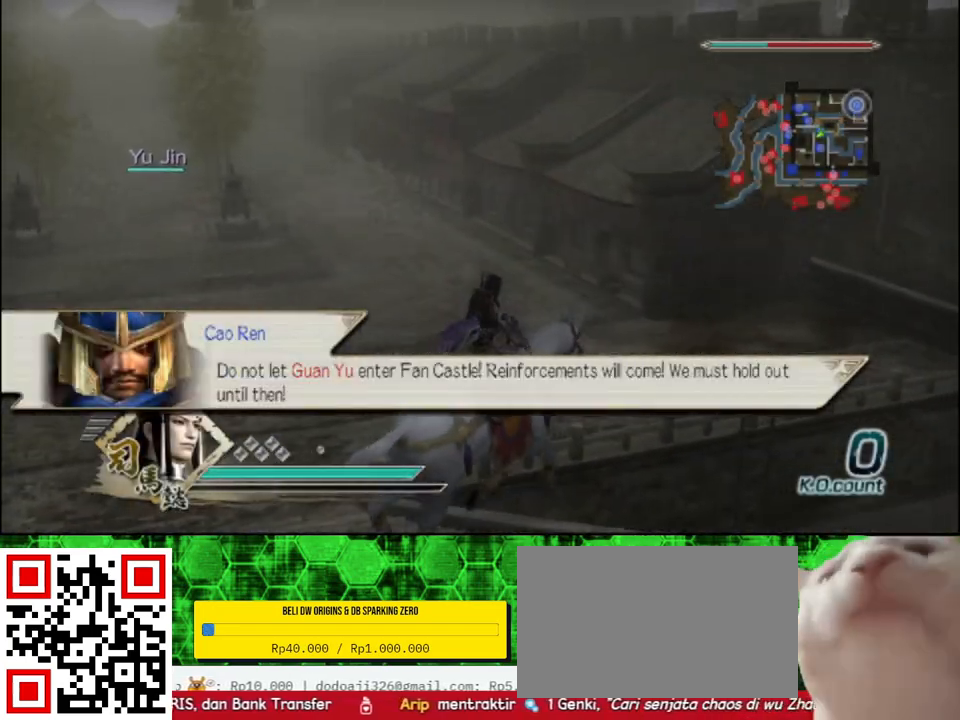
{"buttons": [], "left_stick": "center", "right_stick": "left", "events": [[150, "right_stick", "left"]]}
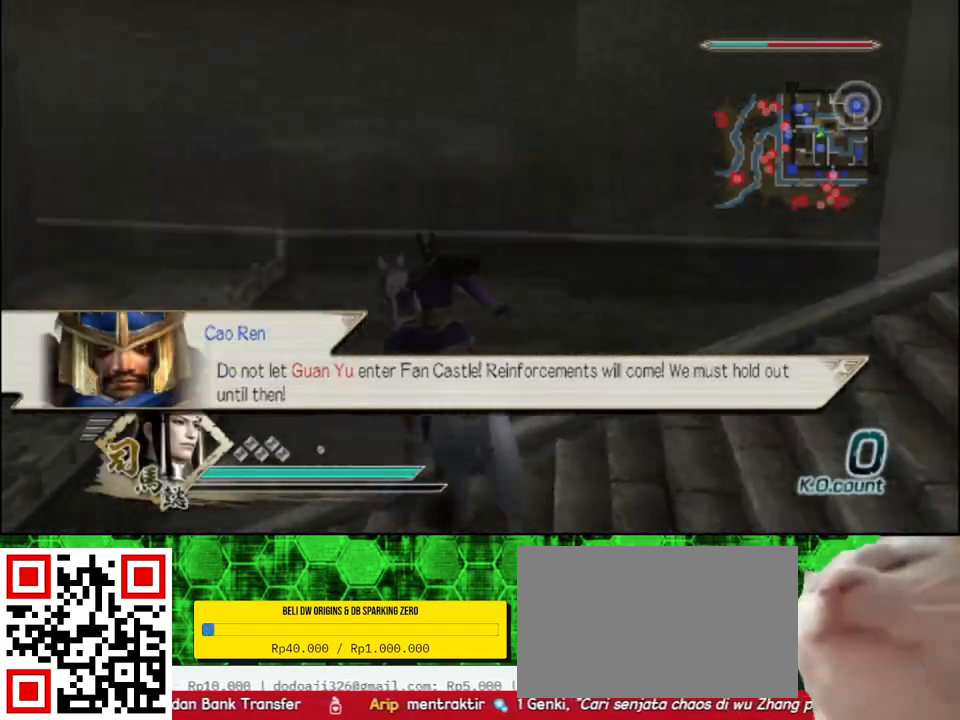
{"buttons": [], "left_stick": "up-right", "right_stick": "center", "events": [[133, "left_stick", "right"], [217, "right_stick", "center"], [250, "left_stick", "up-right"]]}
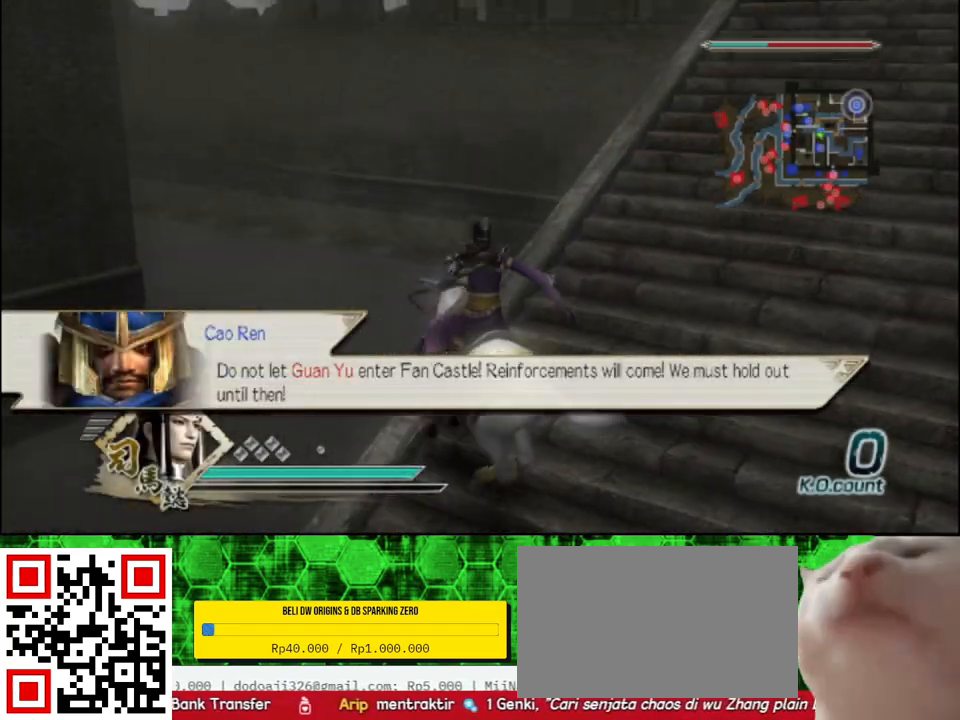
{"buttons": [], "left_stick": "up-right", "right_stick": "center", "events": []}
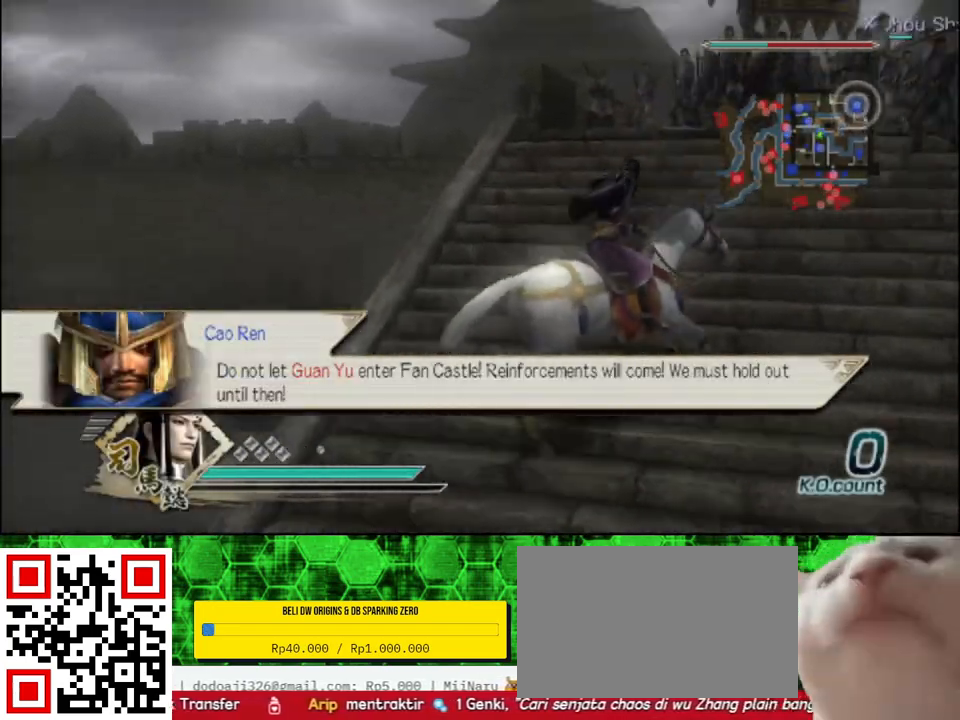
{"buttons": [], "left_stick": "up", "right_stick": "center", "events": [[250, "left_stick", "up"]]}
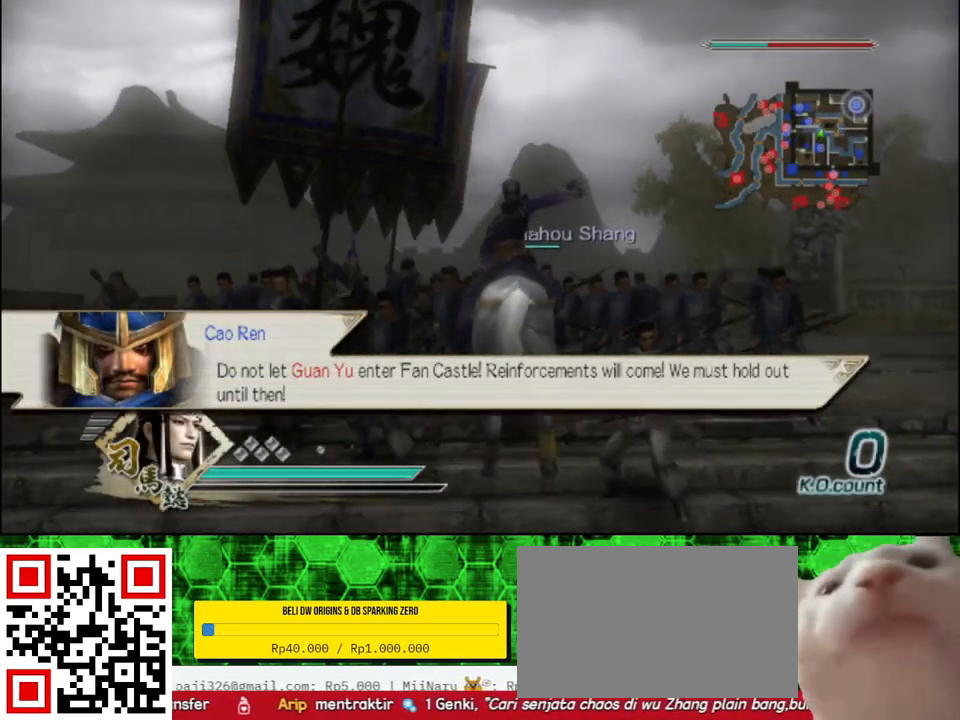
{"buttons": [], "left_stick": "up", "right_stick": "center", "events": [[267, "right_stick", "up"], [433, "right_stick", "center"]]}
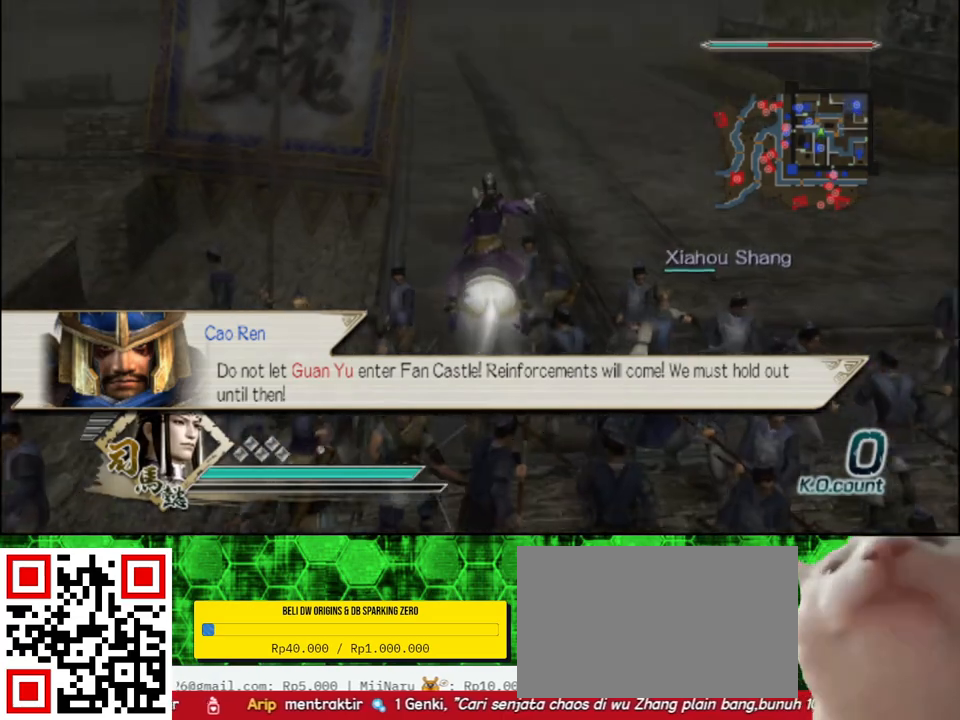
{"buttons": [], "left_stick": "up", "right_stick": "center", "events": []}
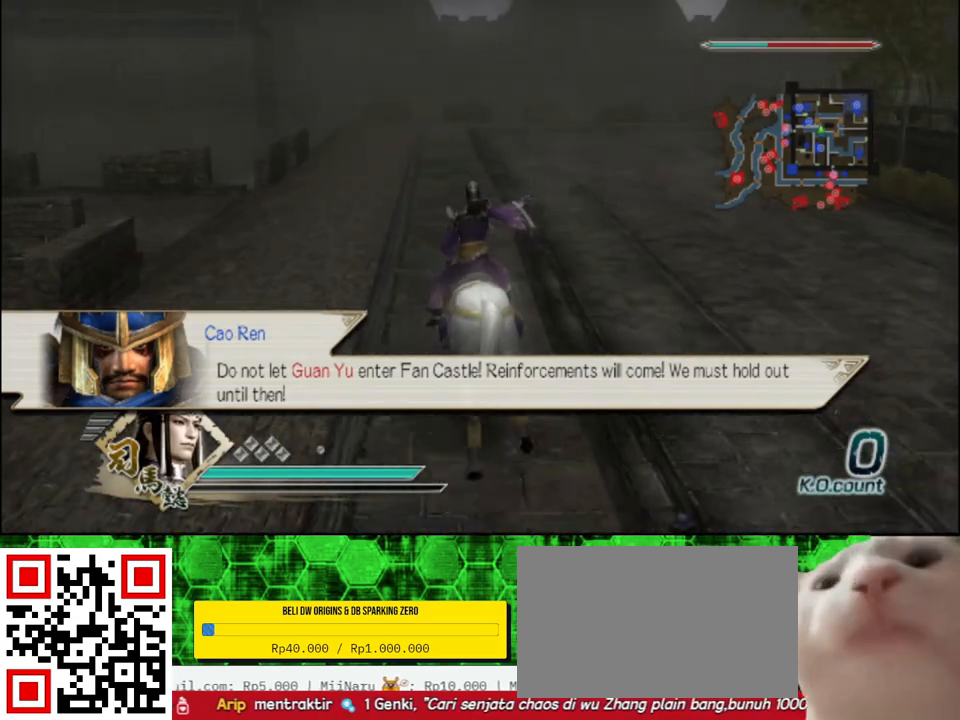
{"buttons": [], "left_stick": "up", "right_stick": "right", "events": [[50, "right_stick", "right"], [200, "right_stick", "center"], [450, "right_stick", "right"]]}
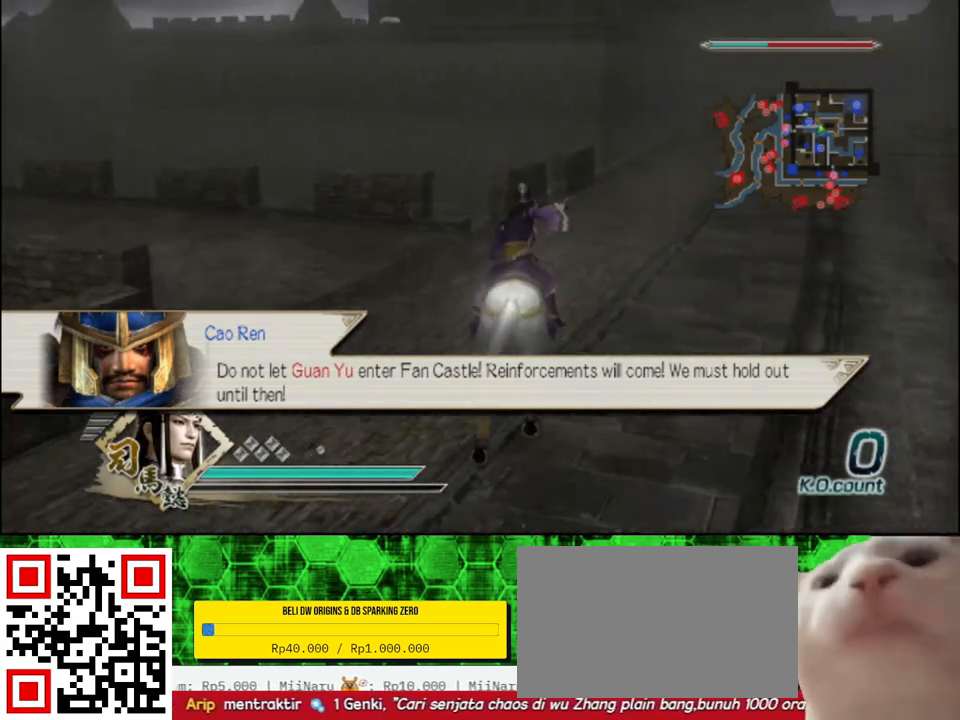
{"buttons": [], "left_stick": "up", "right_stick": "center", "events": [[117, "right_stick", "center"], [333, "right_stick", "right"], [483, "right_stick", "center"]]}